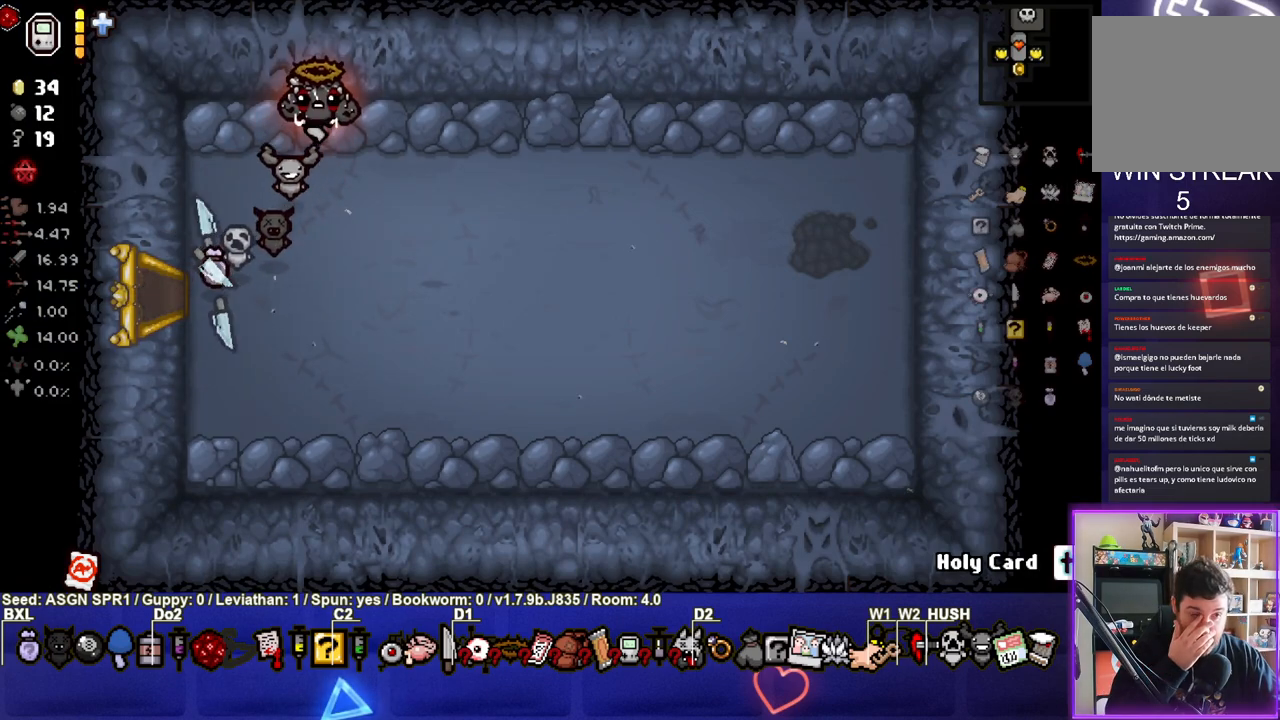
Gameplay with a controller (PlayStation layout); each line is a JSON object with the inputs held at the frame after it. "events" lists button and stick changes between this image and that frame as [ms after this image, input, new state], when the widget could be followed in between. Not read: L3 R3.
{"buttons": [], "left_stick": "down", "right_stick": "center", "events": [[150, "L1", "down"], [217, "left_stick", "down"], [267, "L1", "up"]]}
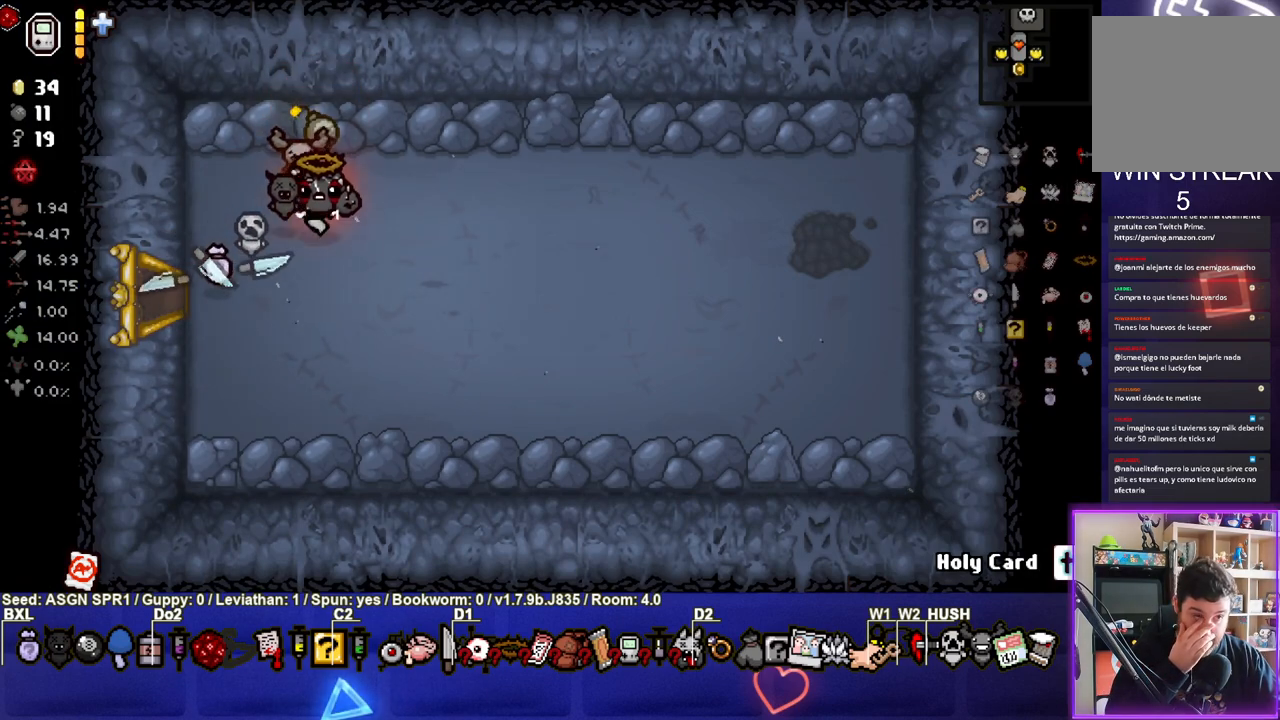
{"buttons": [], "left_stick": "down", "right_stick": "center", "events": [[167, "left_stick", "center"], [467, "left_stick", "down"]]}
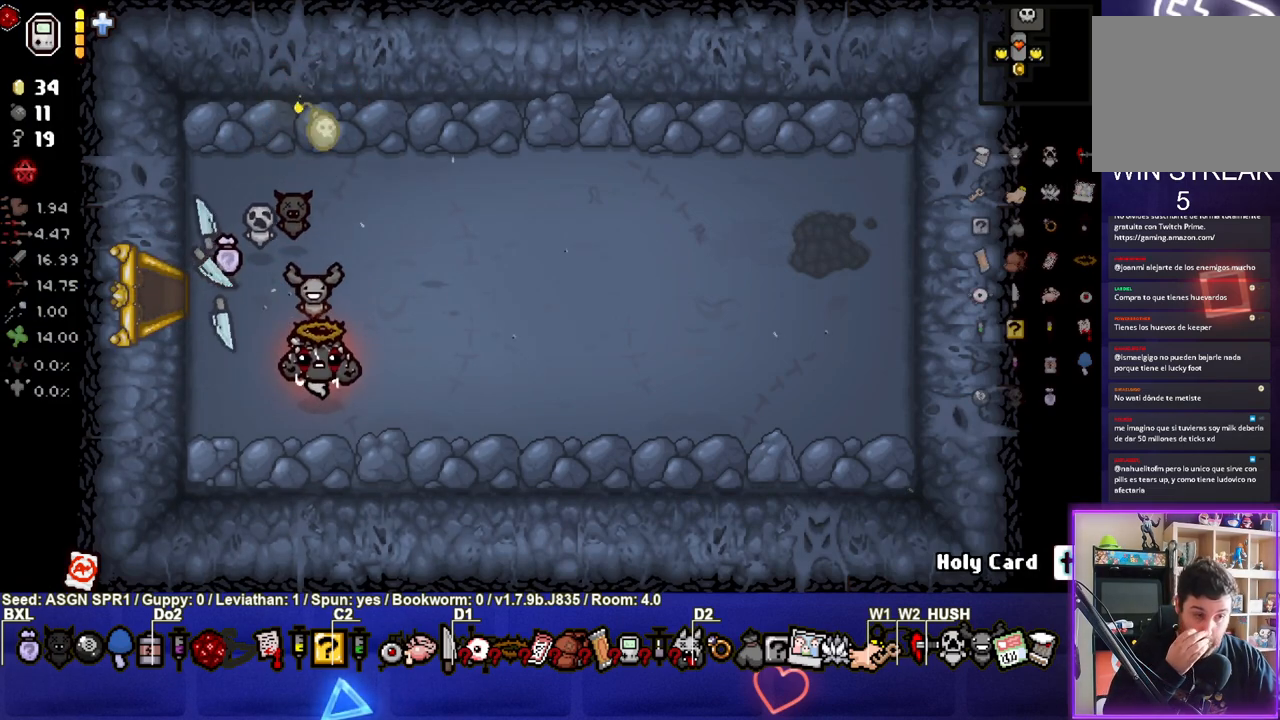
{"buttons": ["L1"], "left_stick": "right", "right_stick": "center", "events": [[83, "left_stick", "center"], [483, "left_stick", "right"], [500, "L1", "down"]]}
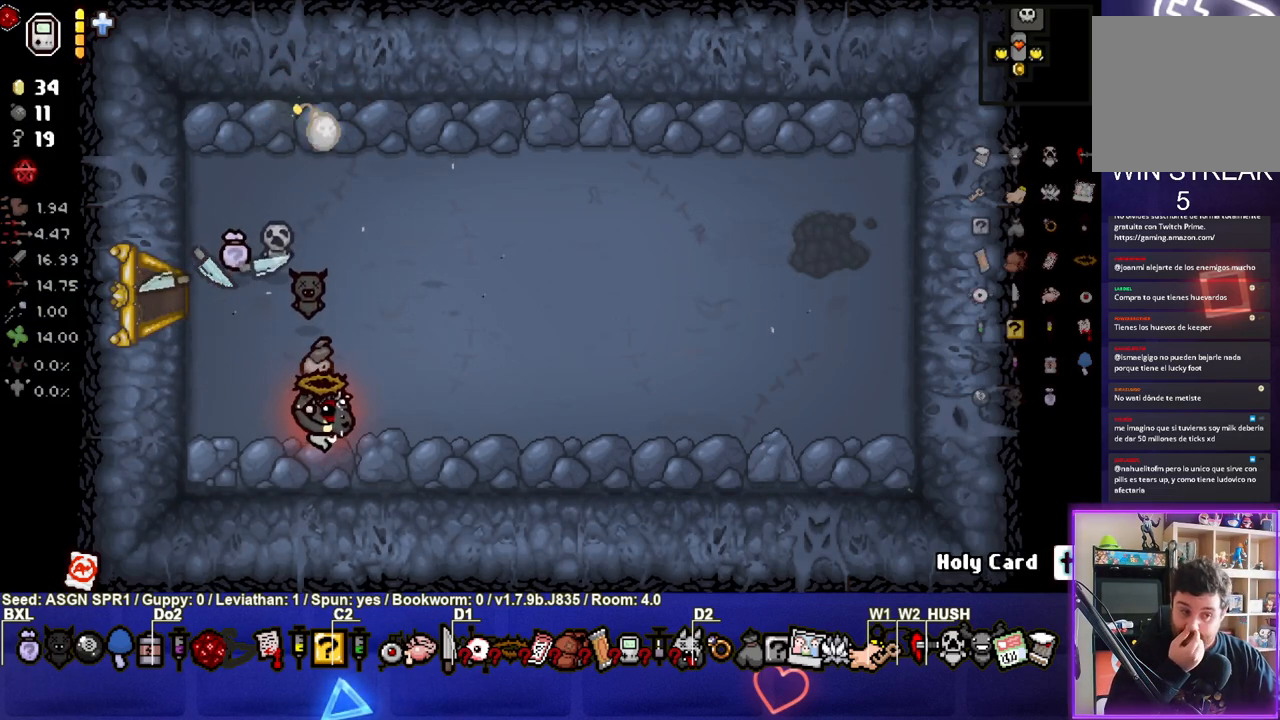
{"buttons": [], "left_stick": "center", "right_stick": "center", "events": [[100, "L1", "up"], [500, "left_stick", "center"]]}
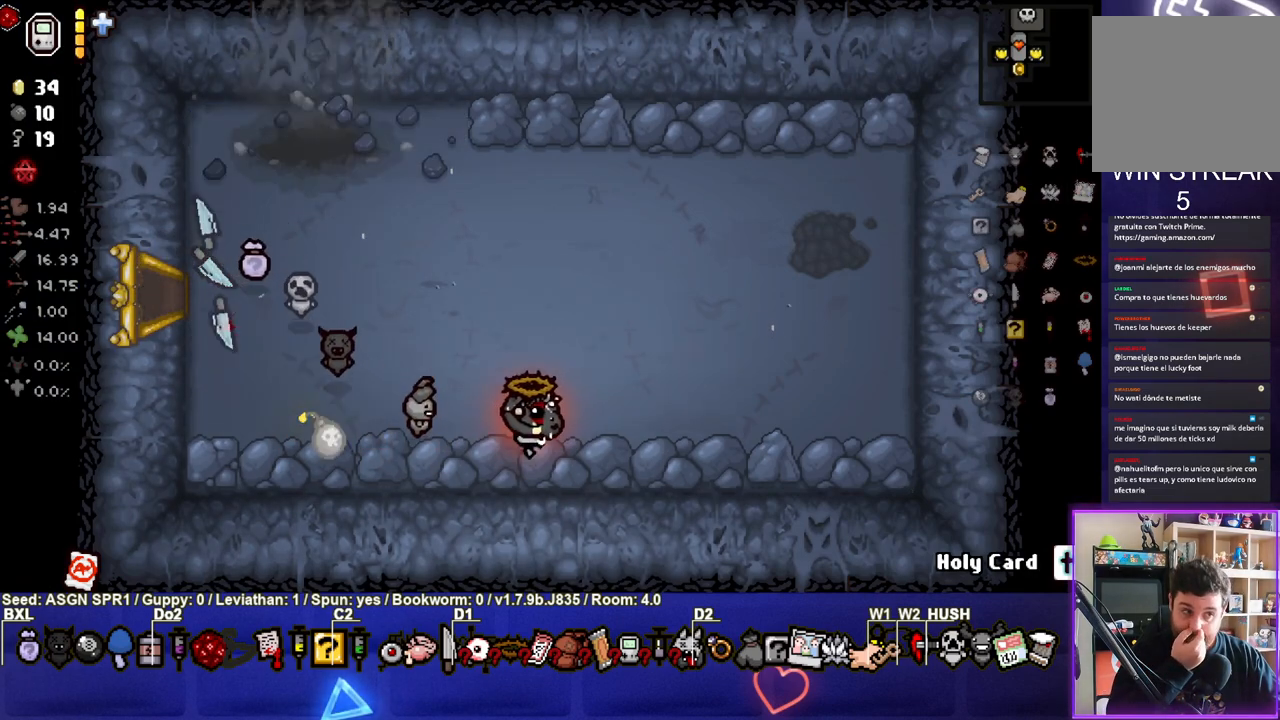
{"buttons": [], "left_stick": "center", "right_stick": "center", "events": [[167, "left_stick", "right"], [483, "left_stick", "center"]]}
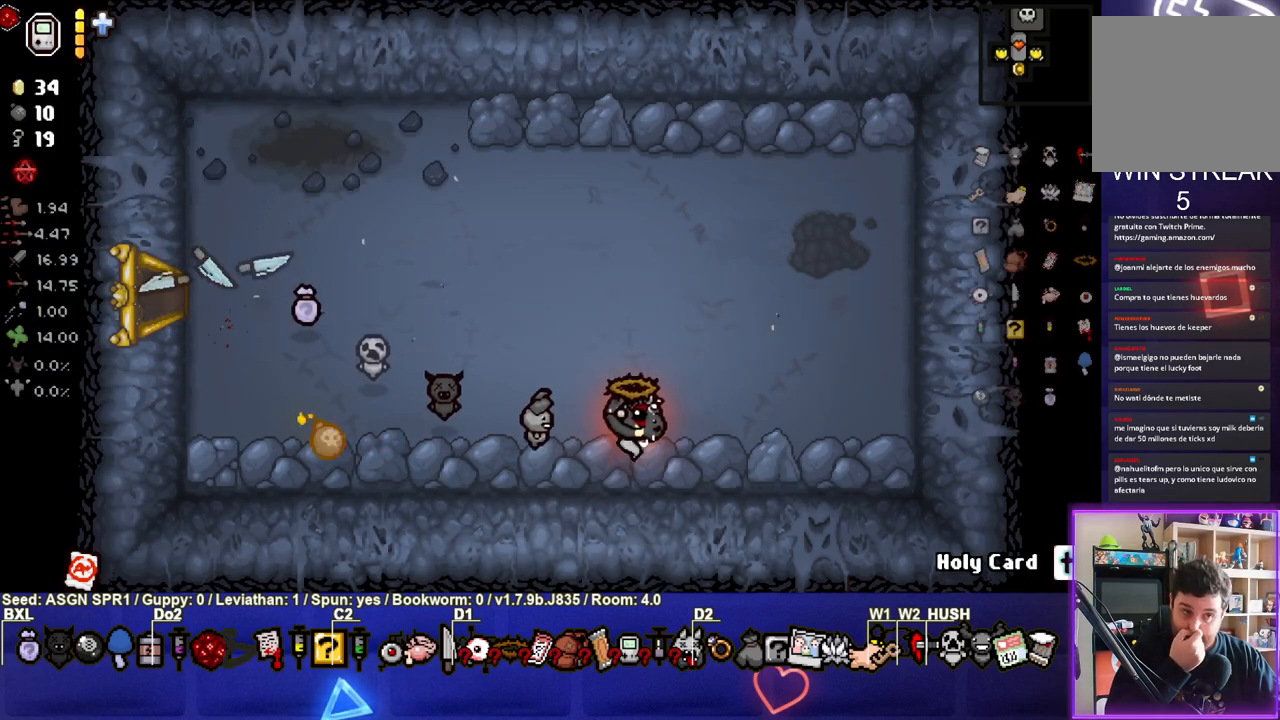
{"buttons": [], "left_stick": "center", "right_stick": "center", "events": []}
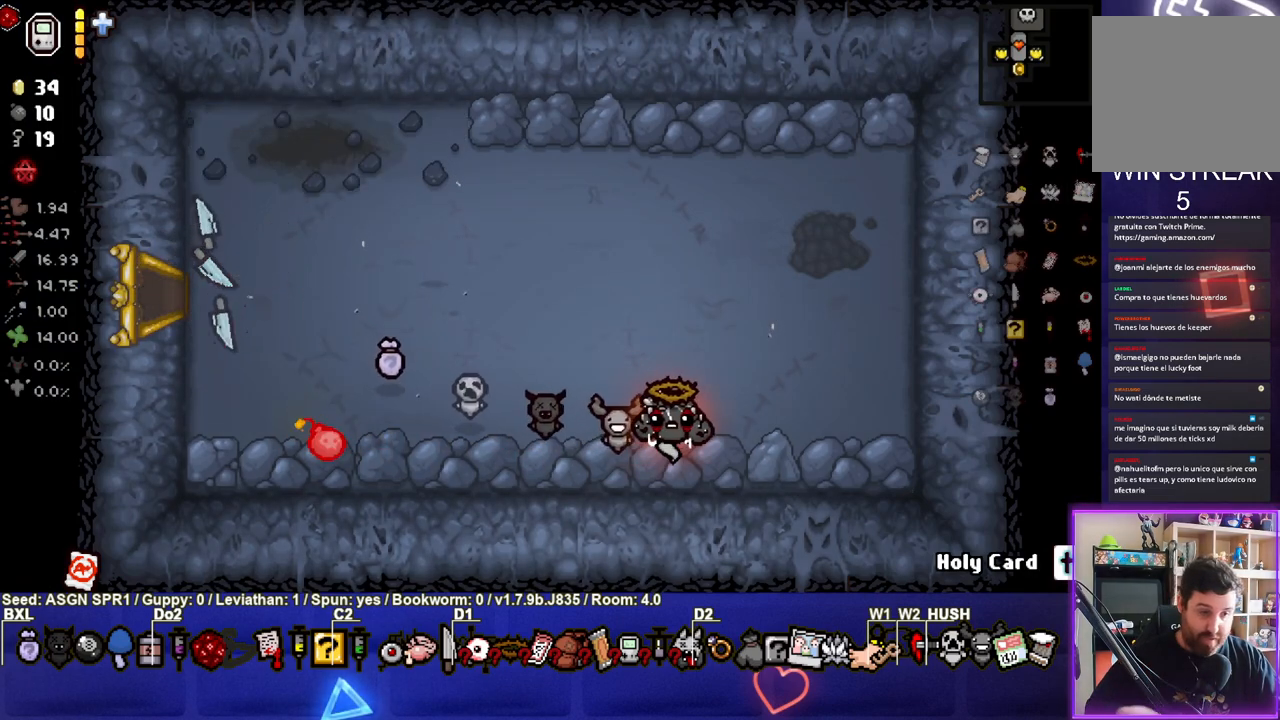
{"buttons": [], "left_stick": "center", "right_stick": "center", "events": [[117, "left_stick", "left"], [250, "left_stick", "center"]]}
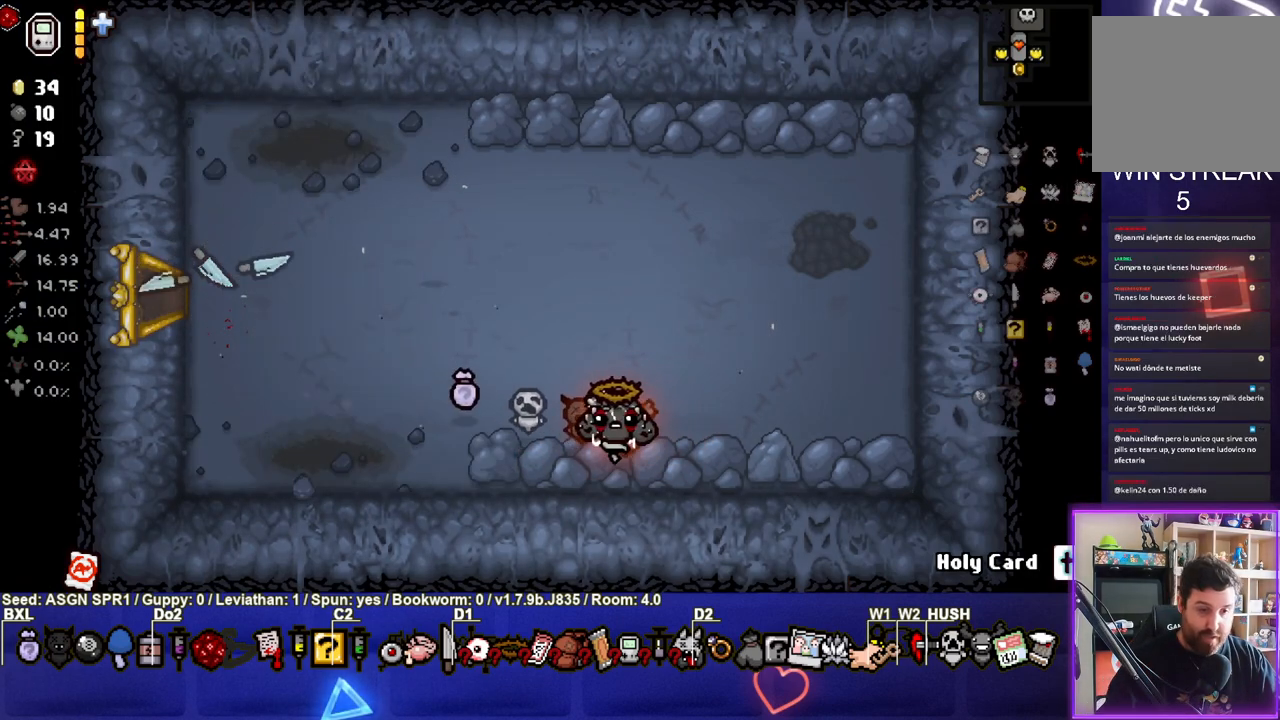
{"buttons": [], "left_stick": "up", "right_stick": "center", "events": [[300, "L1", "down"], [300, "left_stick", "up"], [400, "L1", "up"]]}
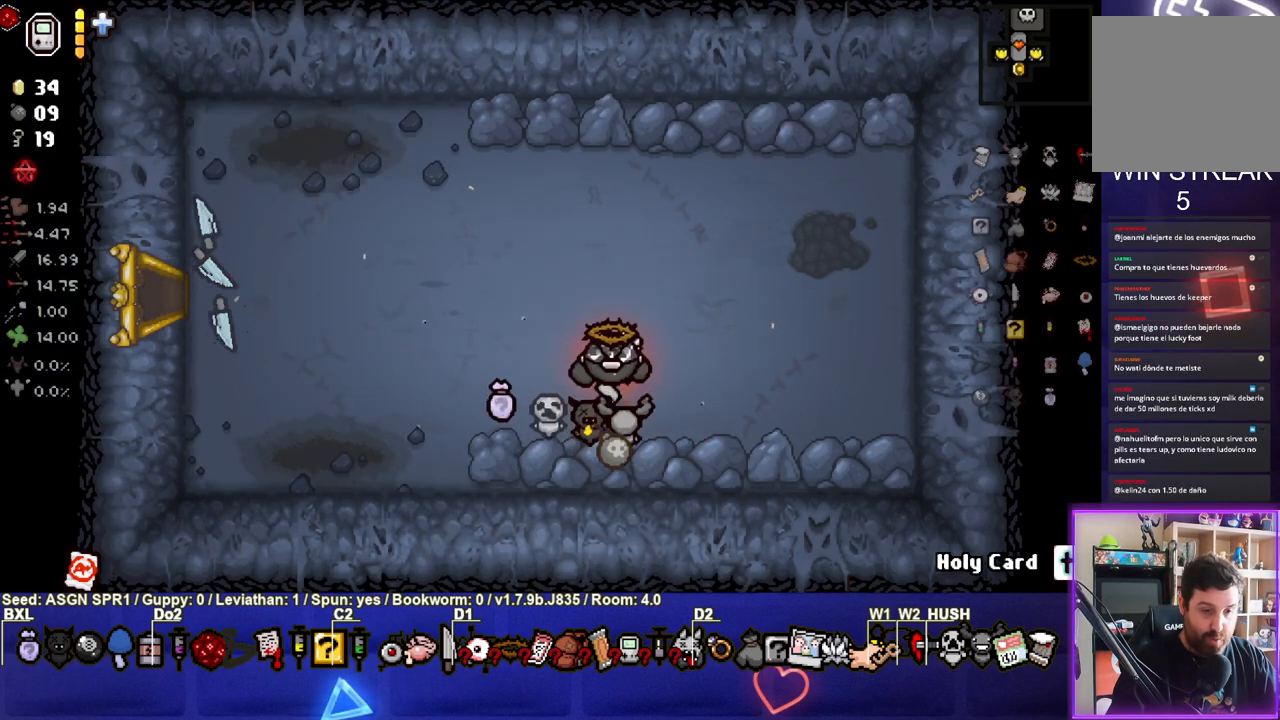
{"buttons": [], "left_stick": "center", "right_stick": "center", "events": [[350, "left_stick", "center"]]}
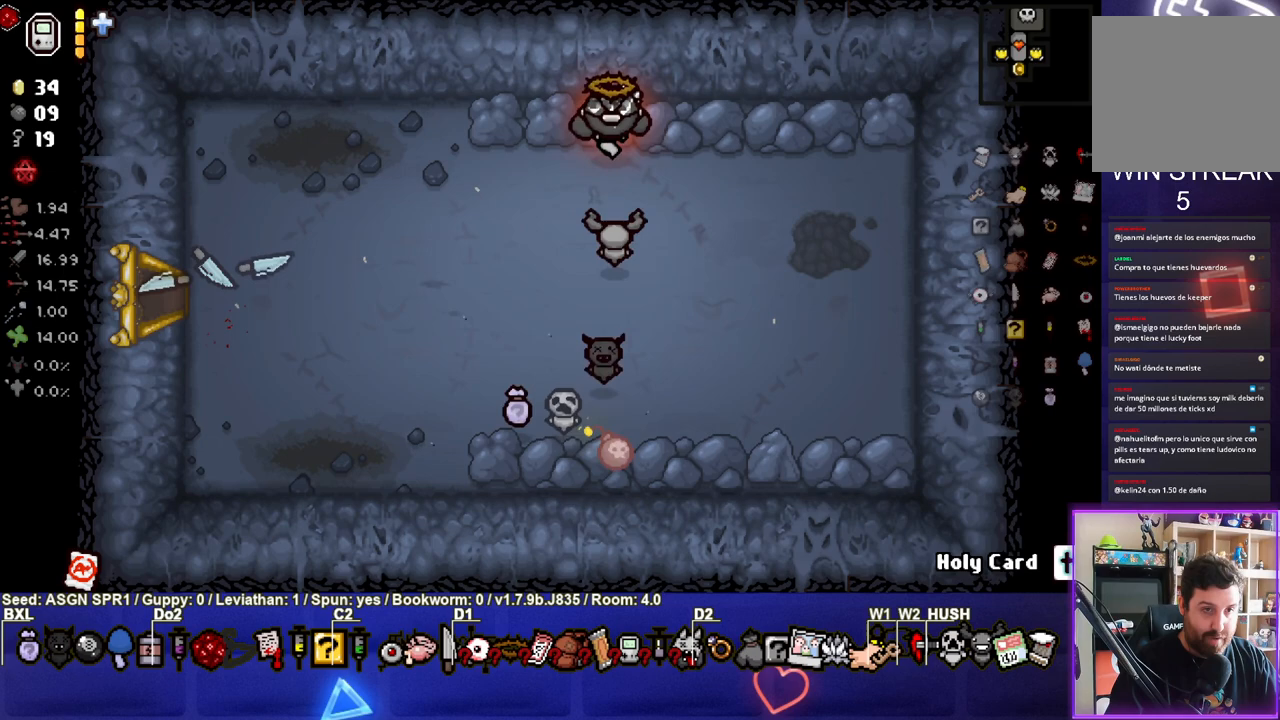
{"buttons": [], "left_stick": "center", "right_stick": "center", "events": []}
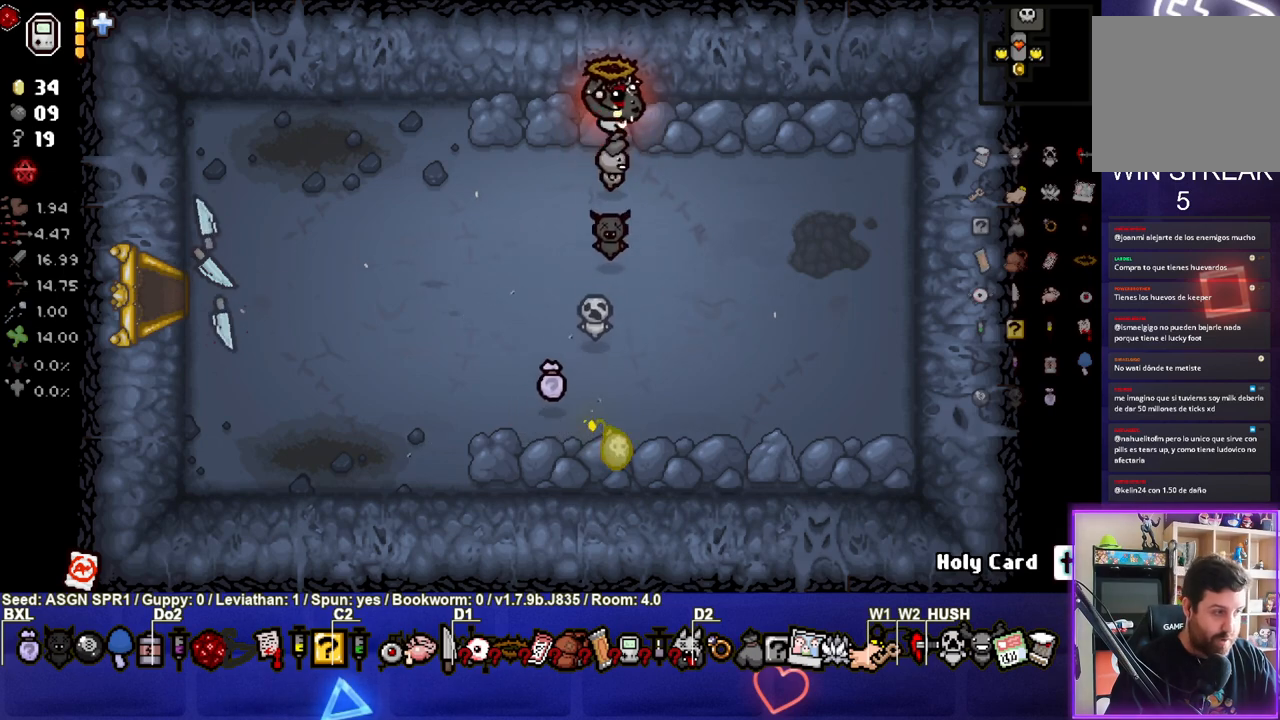
{"buttons": [], "left_stick": "center", "right_stick": "center", "events": [[17, "L1", "down"], [17, "left_stick", "right"], [117, "L1", "up"], [433, "left_stick", "center"]]}
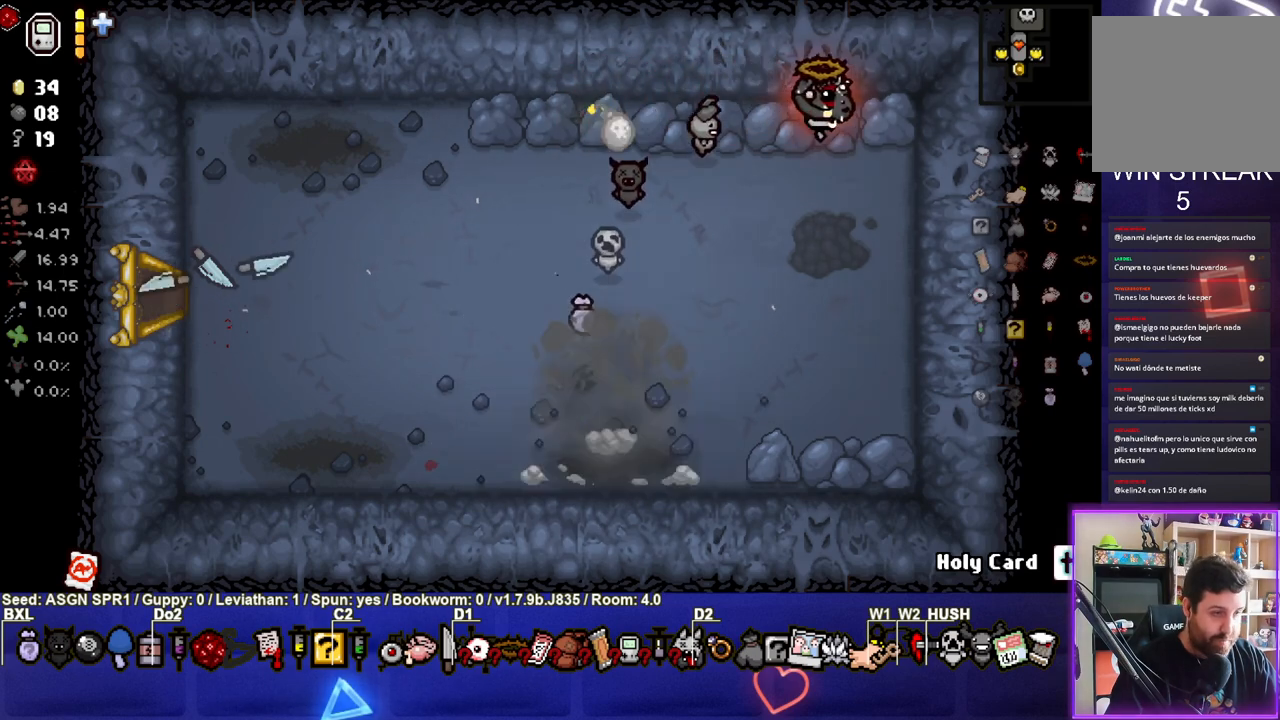
{"buttons": [], "left_stick": "center", "right_stick": "center", "events": [[400, "left_stick", "left"], [467, "left_stick", "center"]]}
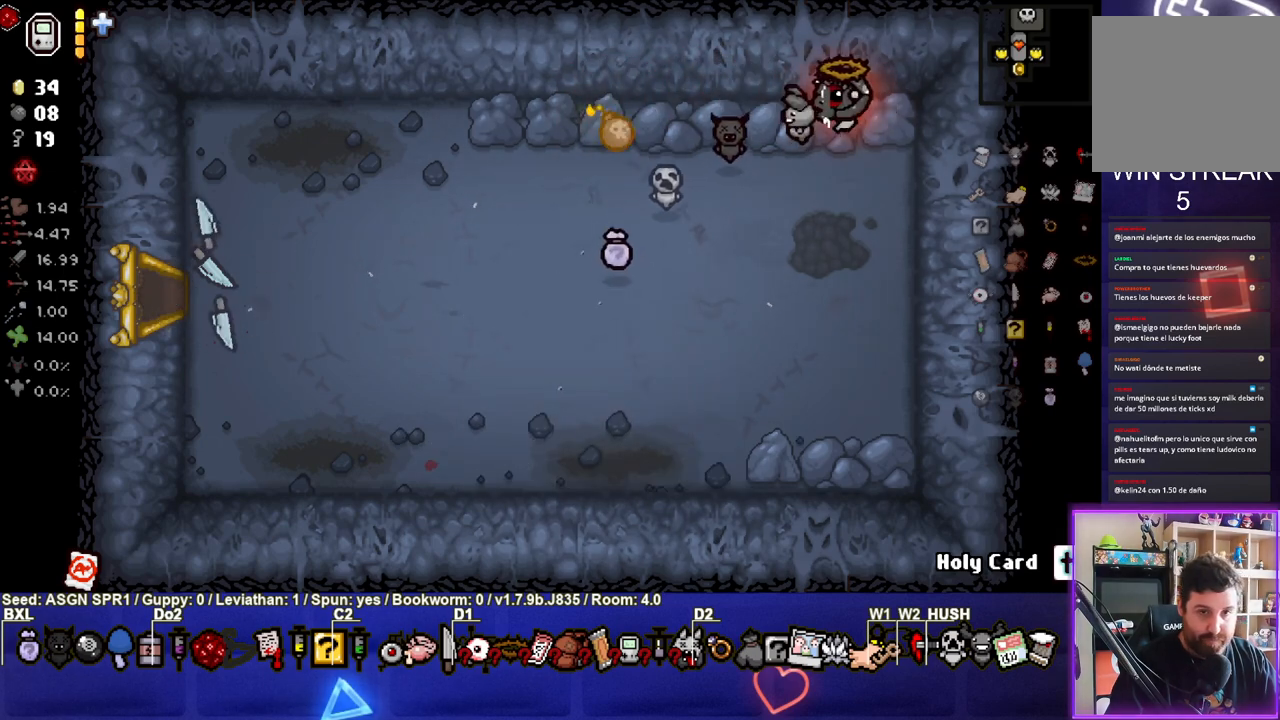
{"buttons": [], "left_stick": "down", "right_stick": "center", "events": [[267, "left_stick", "down"], [283, "L1", "down"], [367, "L1", "up"]]}
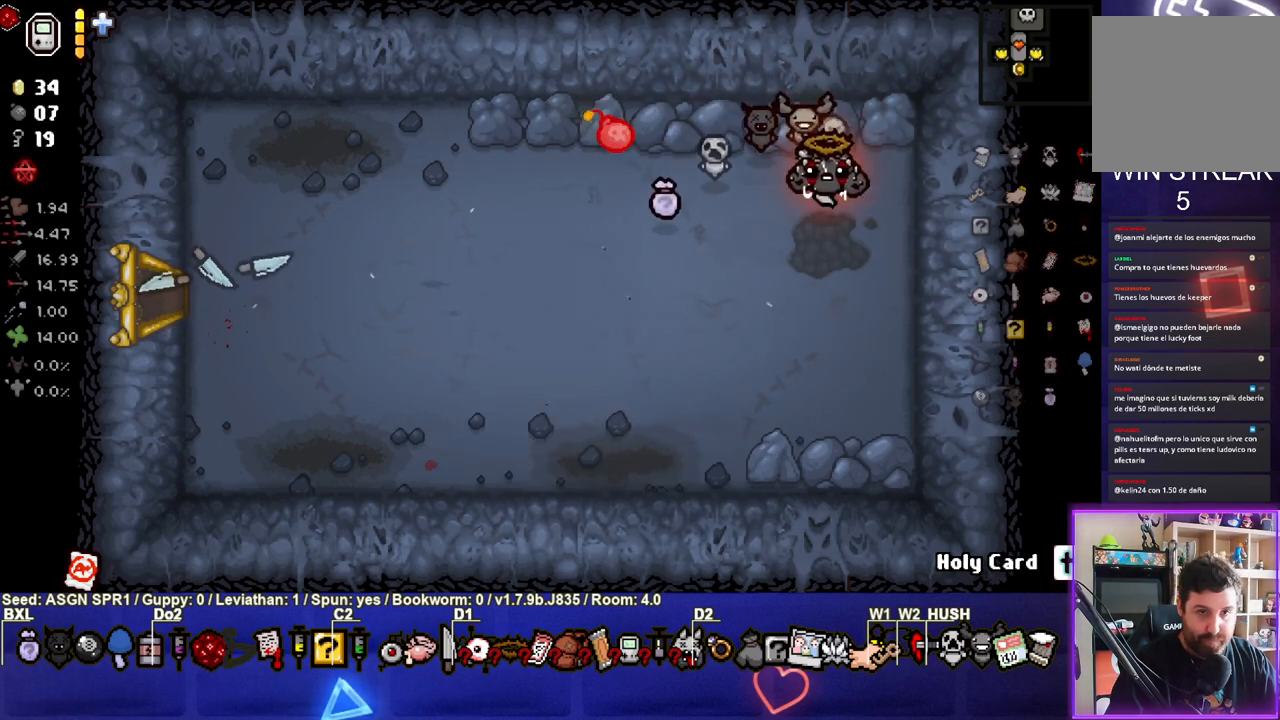
{"buttons": [], "left_stick": "center", "right_stick": "center", "events": [[233, "left_stick", "center"]]}
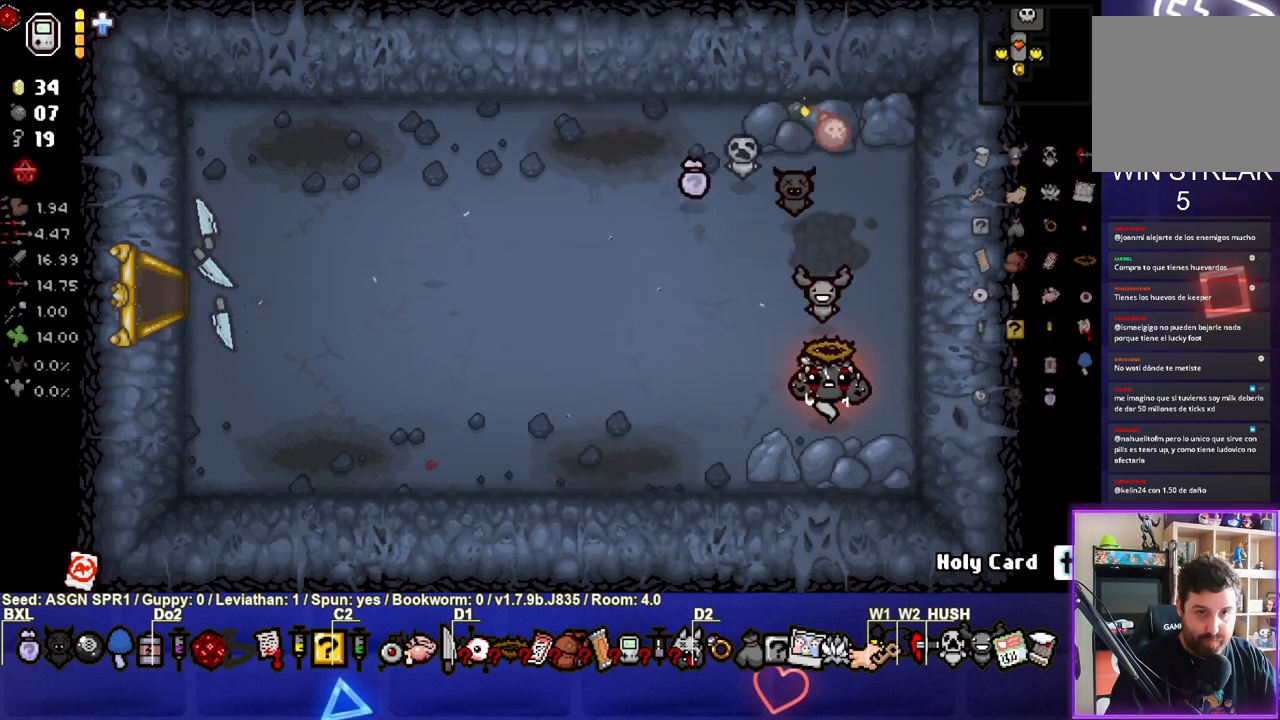
{"buttons": ["L1"], "left_stick": "up-left", "right_stick": "center", "events": [[133, "left_stick", "down"], [267, "left_stick", "center"], [433, "left_stick", "up-left"], [467, "L1", "down"]]}
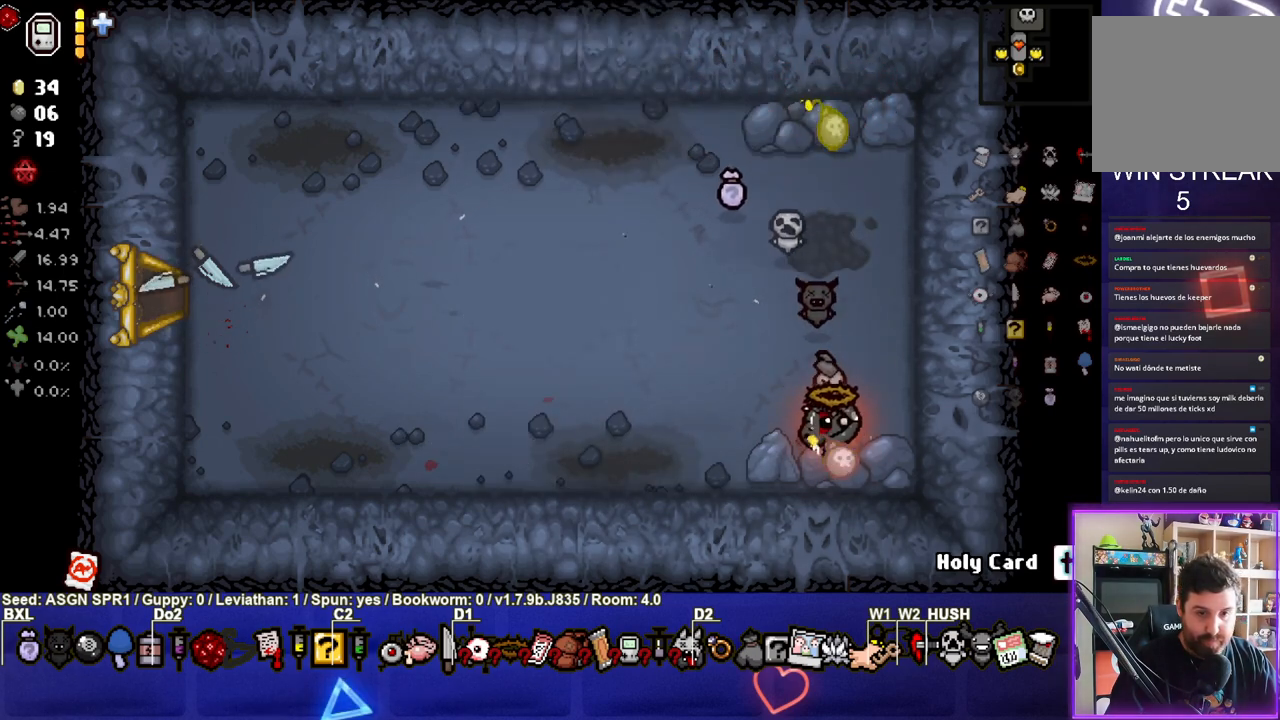
{"buttons": [], "left_stick": "up-left", "right_stick": "center", "events": [[33, "L1", "up"]]}
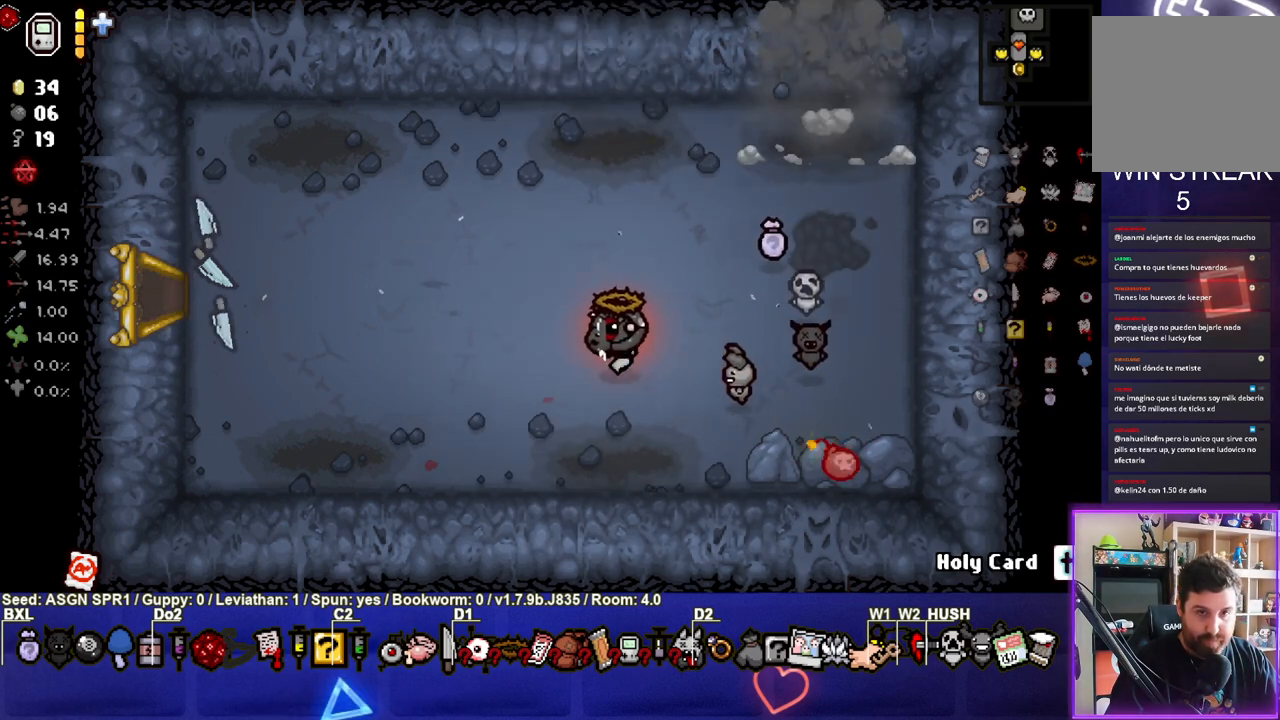
{"buttons": [], "left_stick": "center", "right_stick": "center", "events": [[100, "left_stick", "left"], [367, "left_stick", "center"]]}
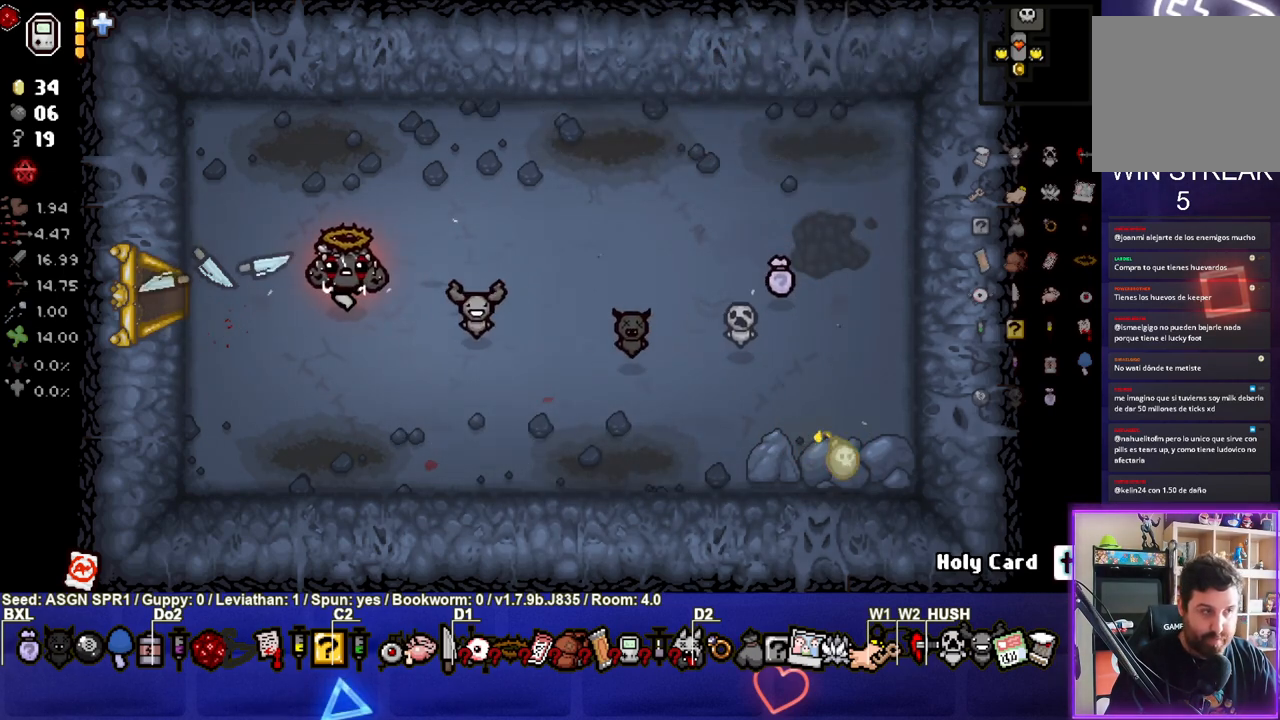
{"buttons": [], "left_stick": "center", "right_stick": "center", "events": [[150, "left_stick", "left"], [283, "left_stick", "center"]]}
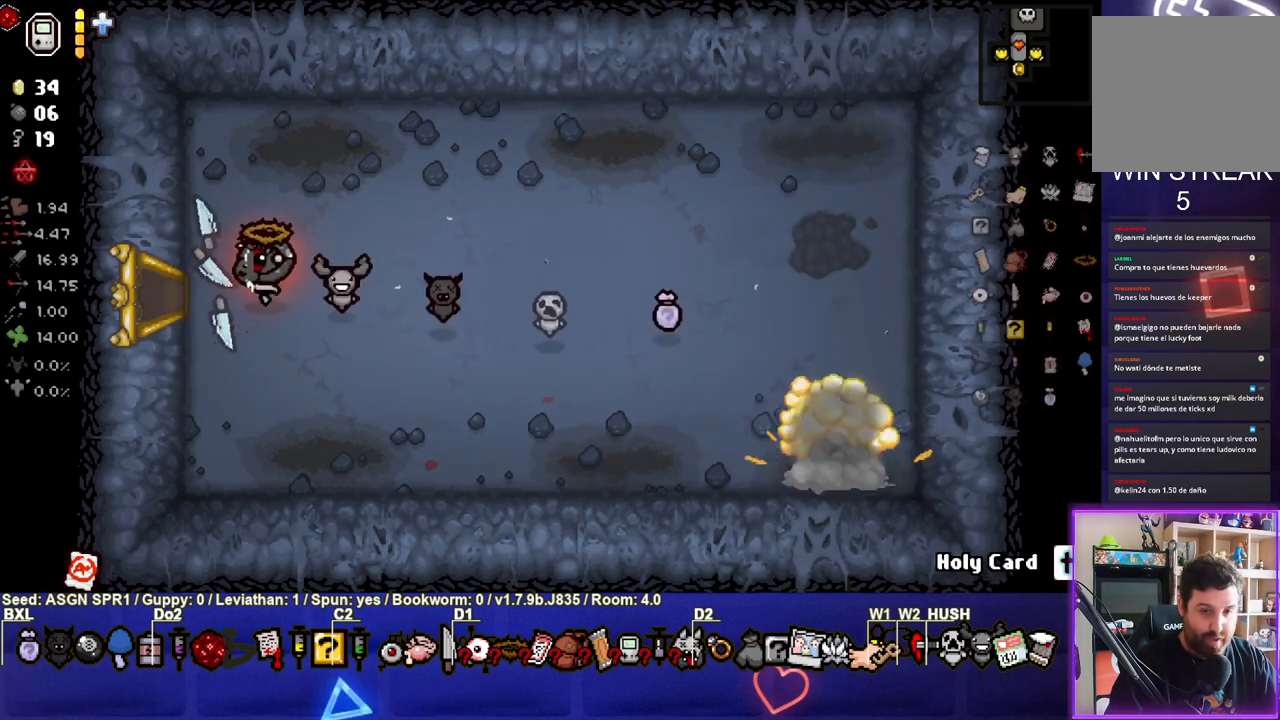
{"buttons": [], "left_stick": "left", "right_stick": "center", "events": [[33, "left_stick", "left"]]}
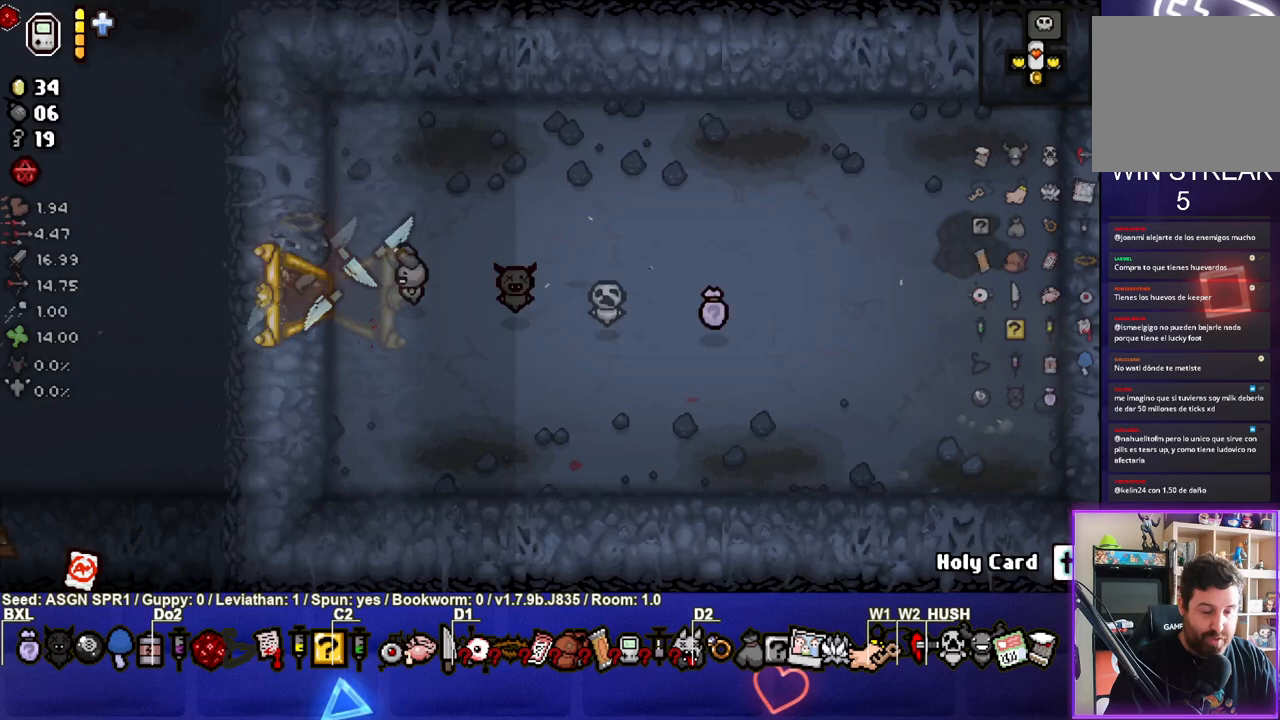
{"buttons": [], "left_stick": "left", "right_stick": "center", "events": []}
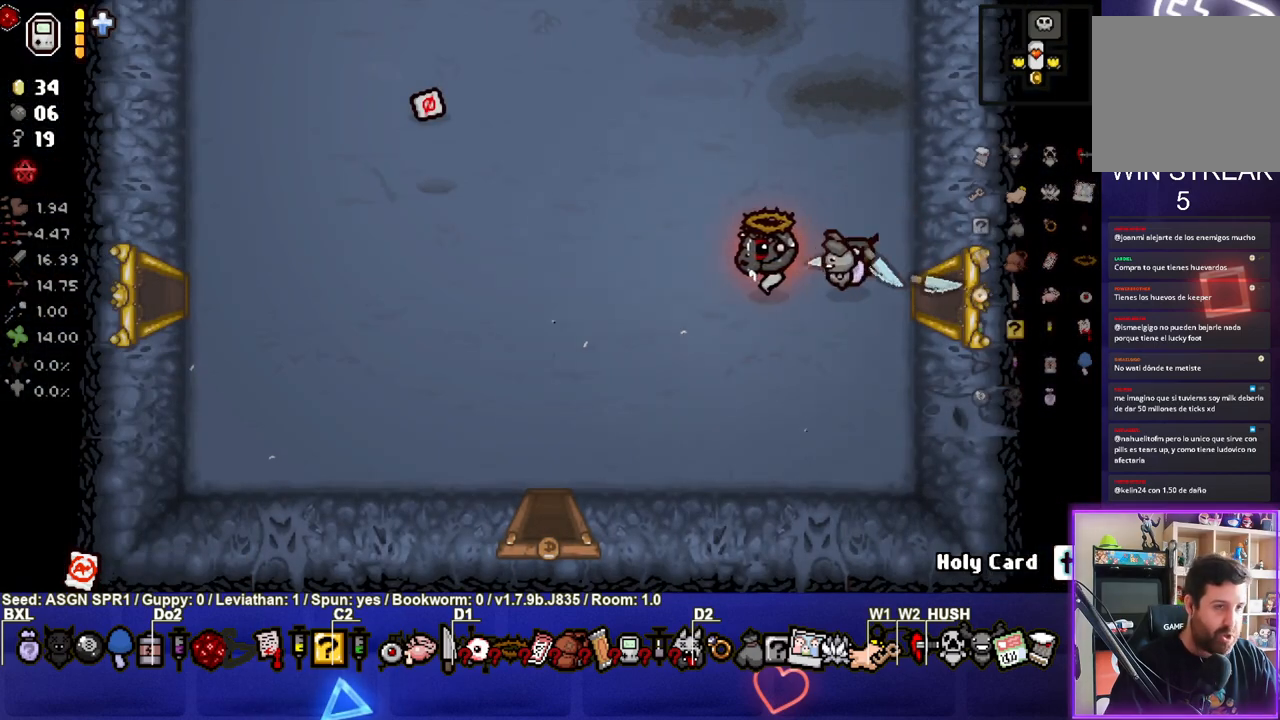
{"buttons": [], "left_stick": "left", "right_stick": "center", "events": []}
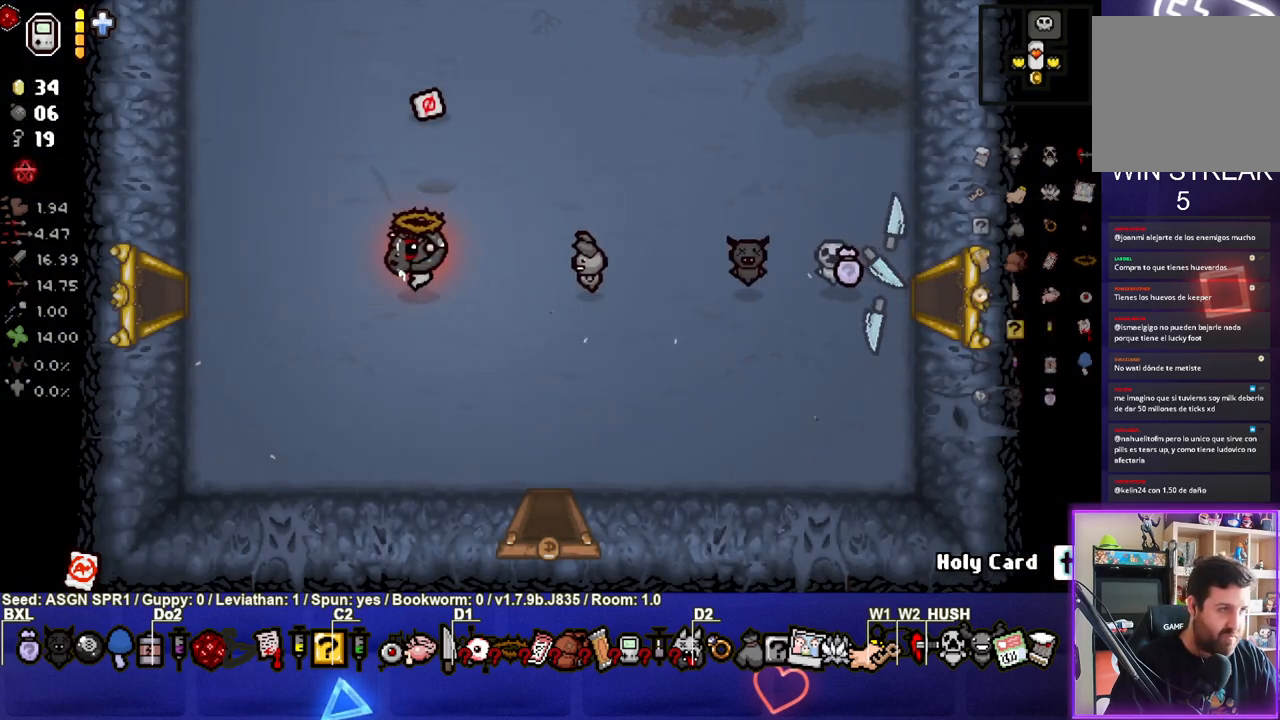
{"buttons": [], "left_stick": "left", "right_stick": "center", "events": []}
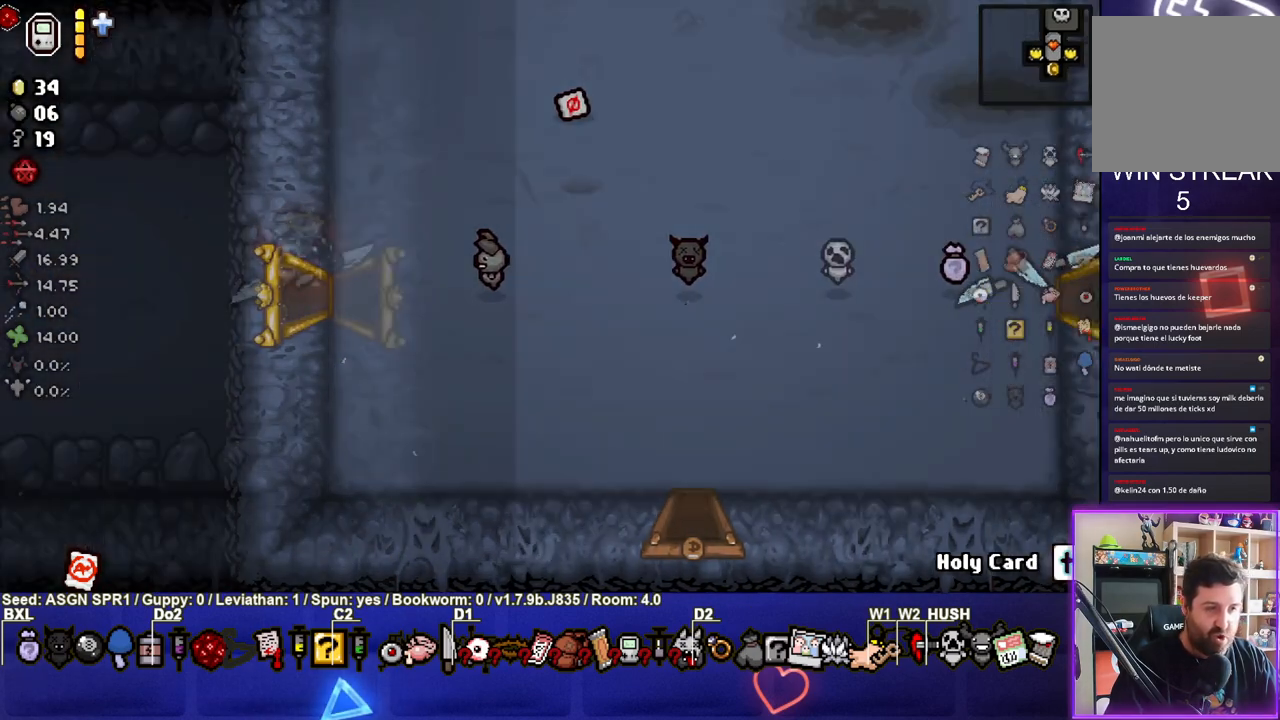
{"buttons": [], "left_stick": "up-left", "right_stick": "center", "events": [[383, "left_stick", "up-left"]]}
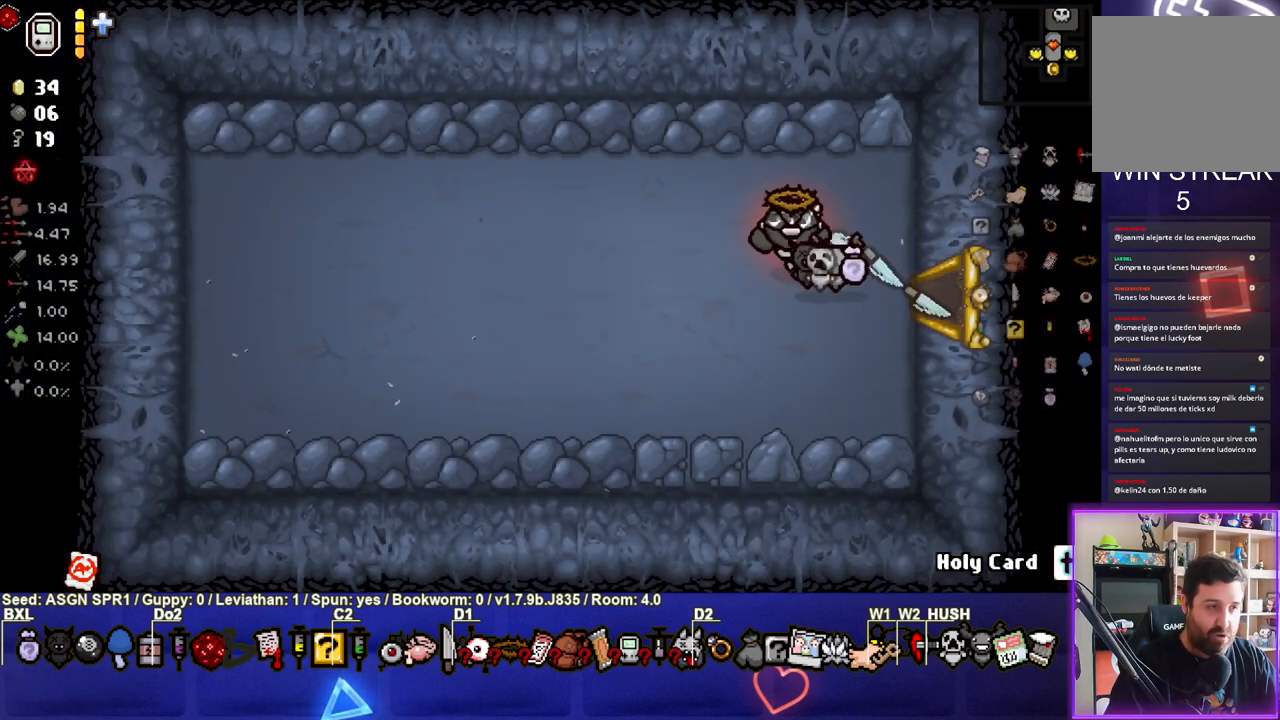
{"buttons": [], "left_stick": "center", "right_stick": "center", "events": [[100, "left_stick", "center"], [367, "left_stick", "up-left"], [483, "left_stick", "center"]]}
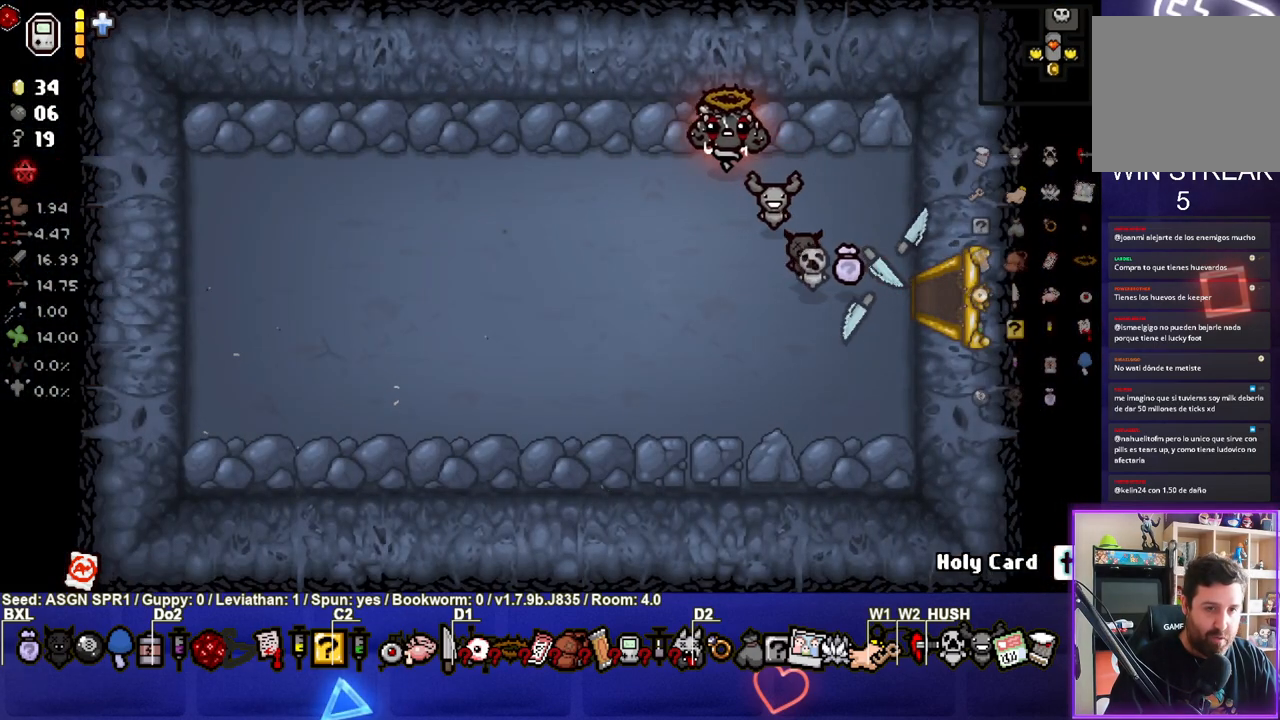
{"buttons": ["L1"], "left_stick": "down", "right_stick": "center", "events": [[417, "left_stick", "down"], [450, "L1", "down"]]}
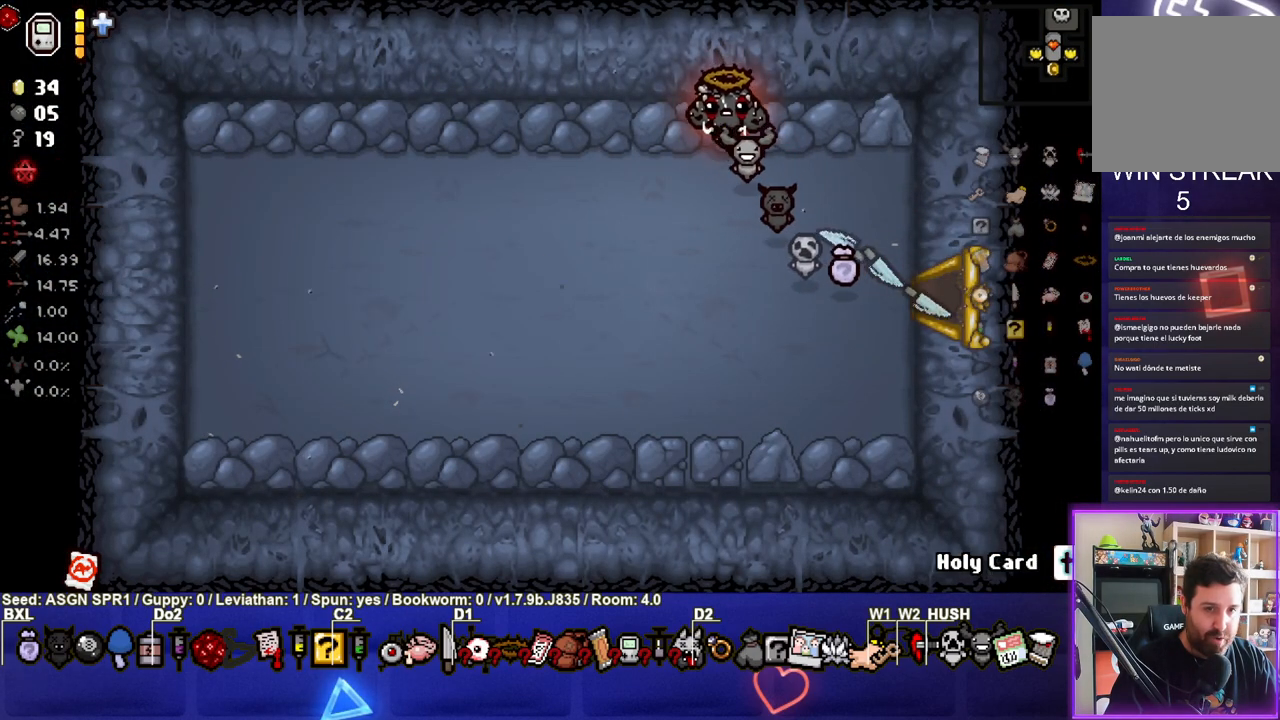
{"buttons": [], "left_stick": "center", "right_stick": "center", "events": [[67, "L1", "up"], [383, "left_stick", "center"]]}
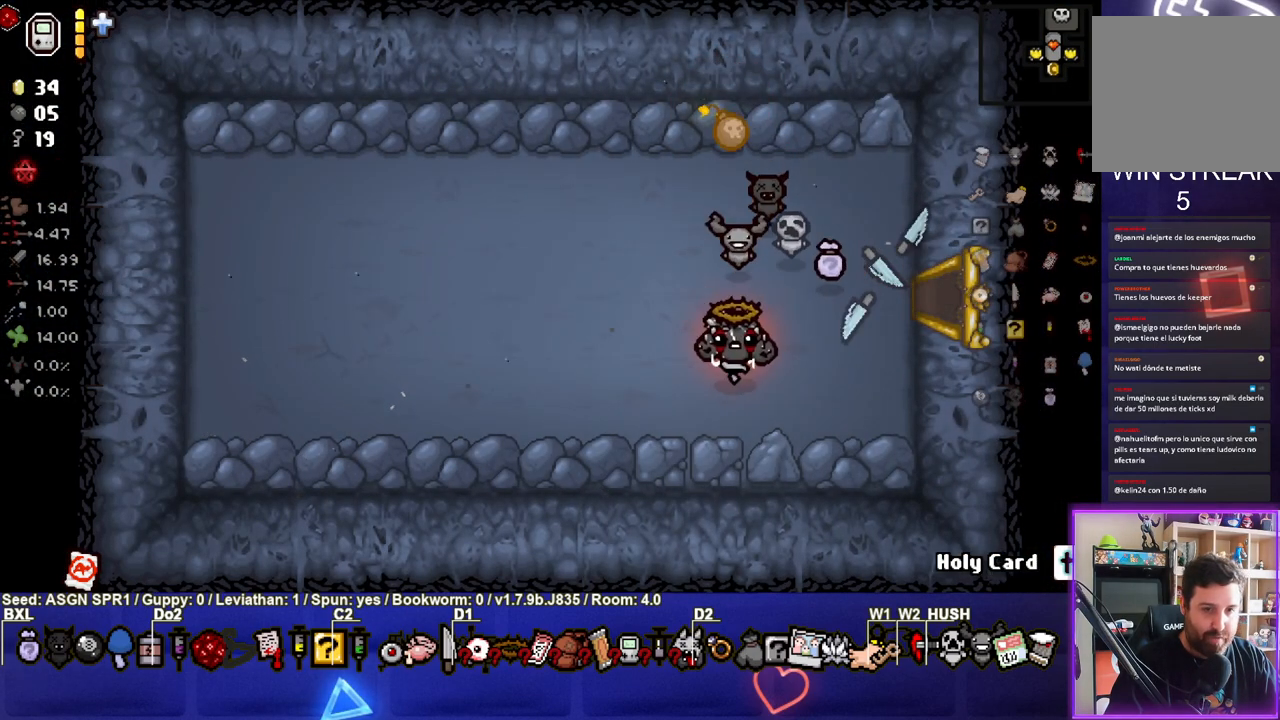
{"buttons": ["L1"], "left_stick": "left", "right_stick": "center", "events": [[100, "left_stick", "down"], [233, "left_stick", "center"], [483, "L1", "down"], [500, "left_stick", "left"]]}
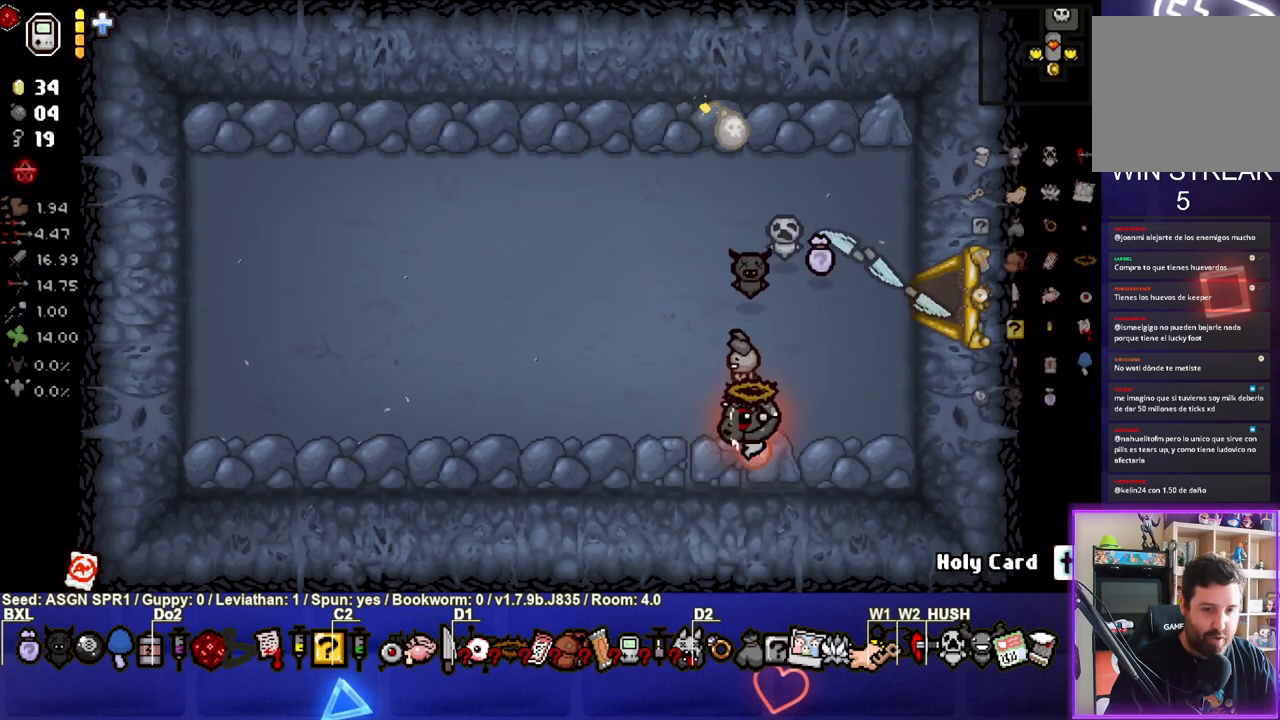
{"buttons": [], "left_stick": "center", "right_stick": "center", "events": [[100, "L1", "up"], [417, "left_stick", "center"]]}
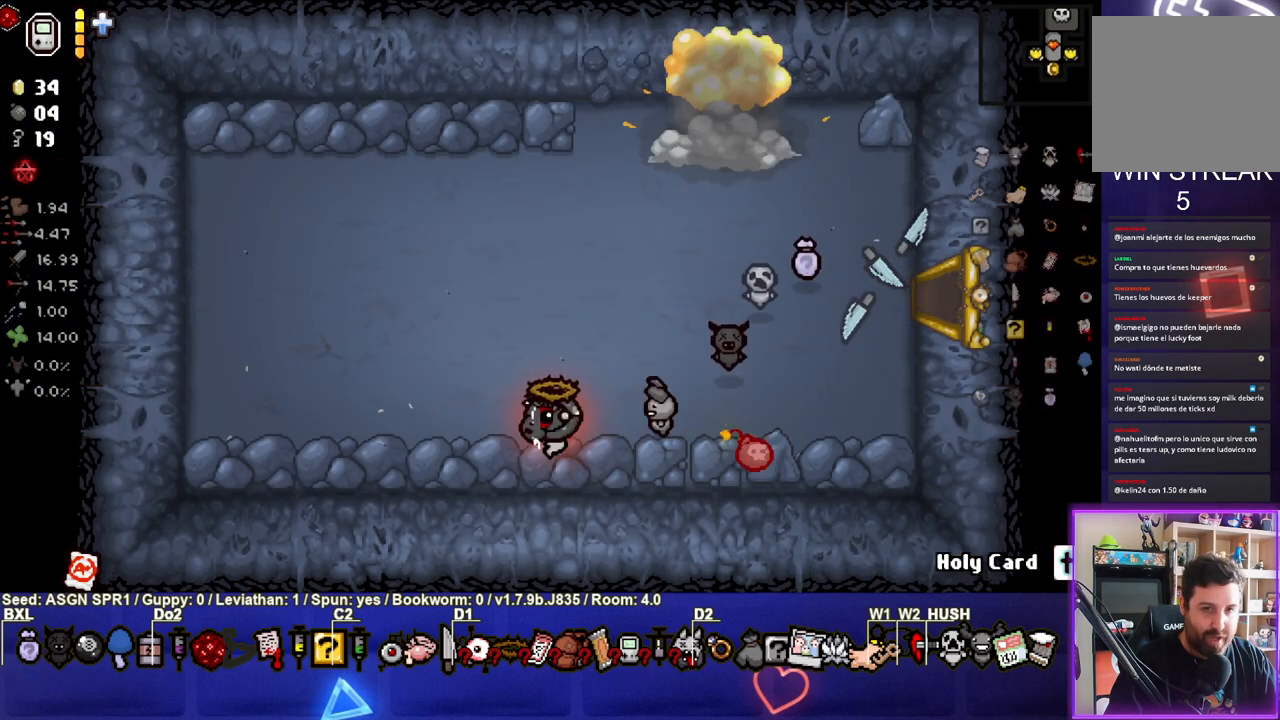
{"buttons": [], "left_stick": "left", "right_stick": "center", "events": [[17, "left_stick", "left"], [333, "left_stick", "center"], [467, "left_stick", "left"]]}